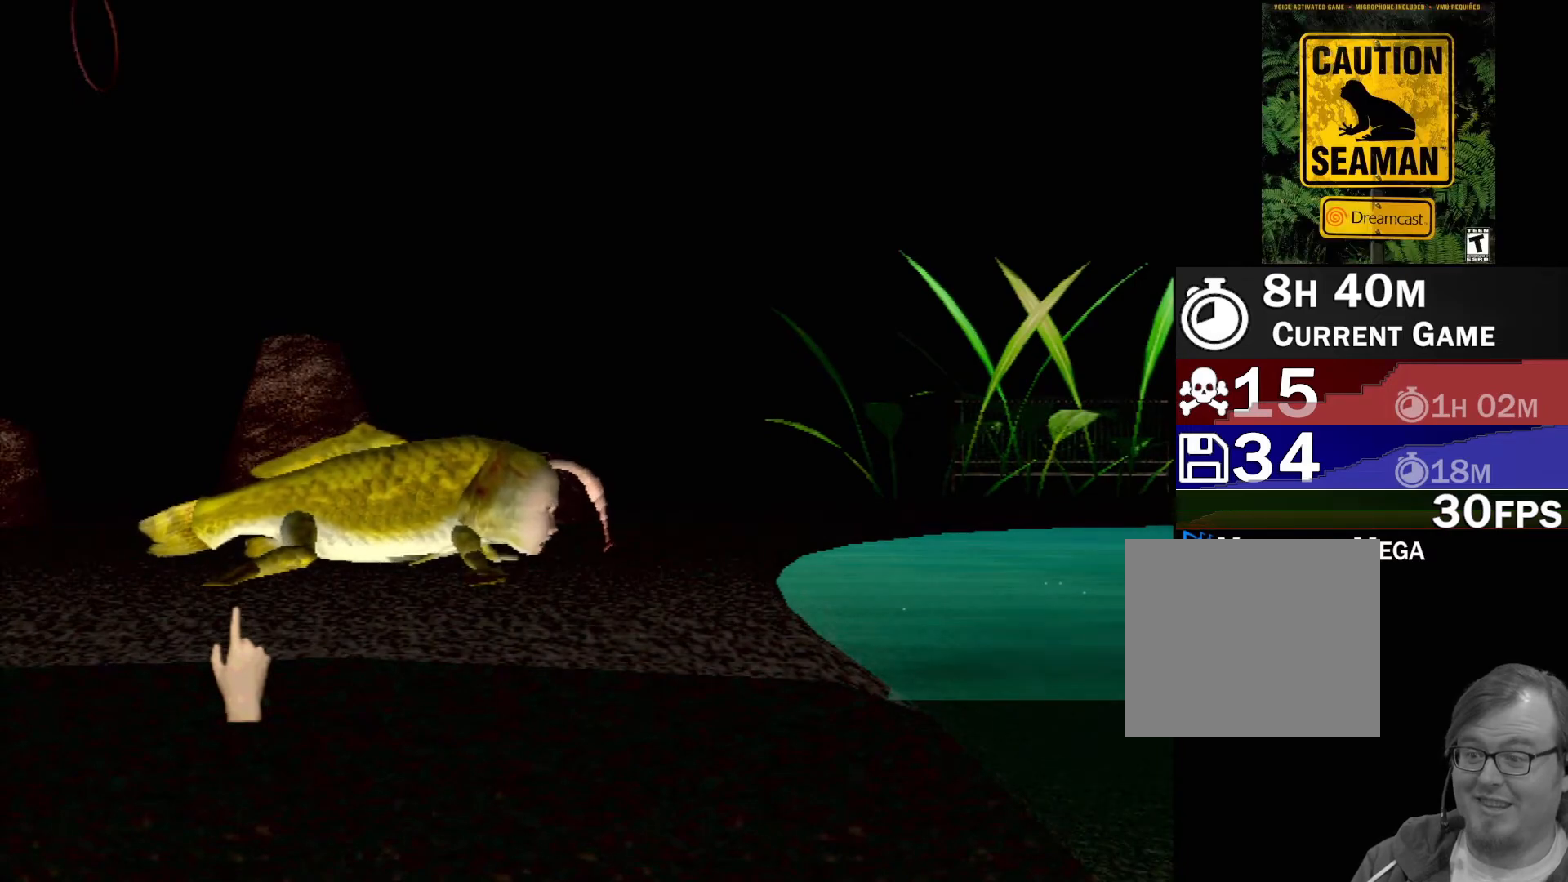
Gameplay with a controller (Xbox layout); each line is a JSON object with the inputs held at the frame after it. "events" lists button and stick changes between this image and that frame as [ms after this image, input, new state], when the widget could be followed in between. Not read: L1 L2 L3 R1 R3 SELECT right_stick.
{"buttons": [], "left_stick": "up-left", "events": [[483, "left_stick", "up-left"]]}
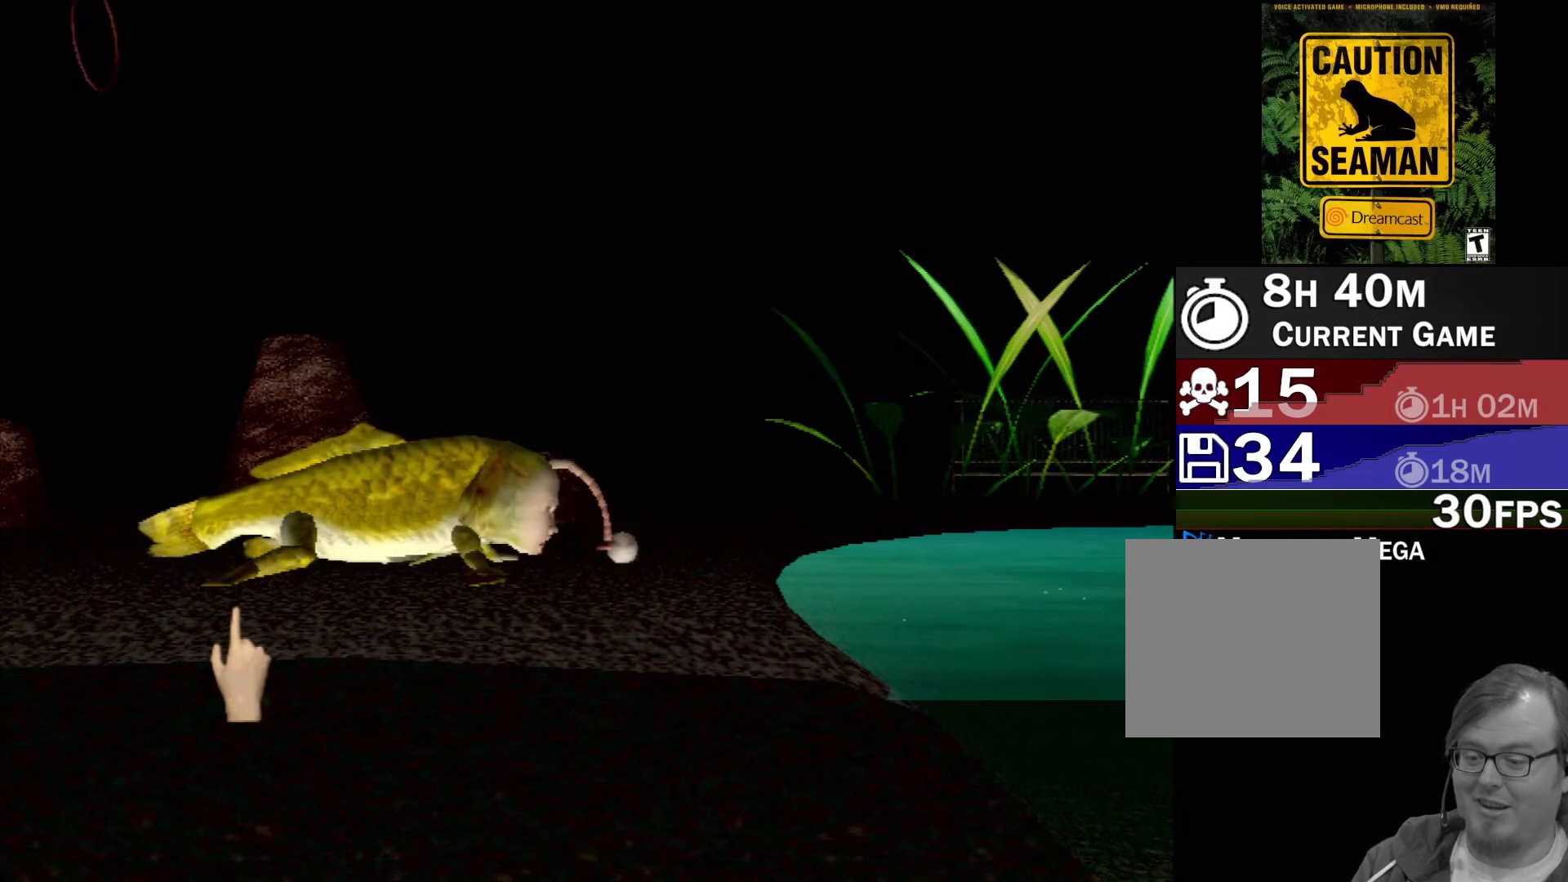
{"buttons": [], "left_stick": "right", "events": [[117, "left_stick", "left"], [383, "left_stick", "center"], [433, "left_stick", "right"]]}
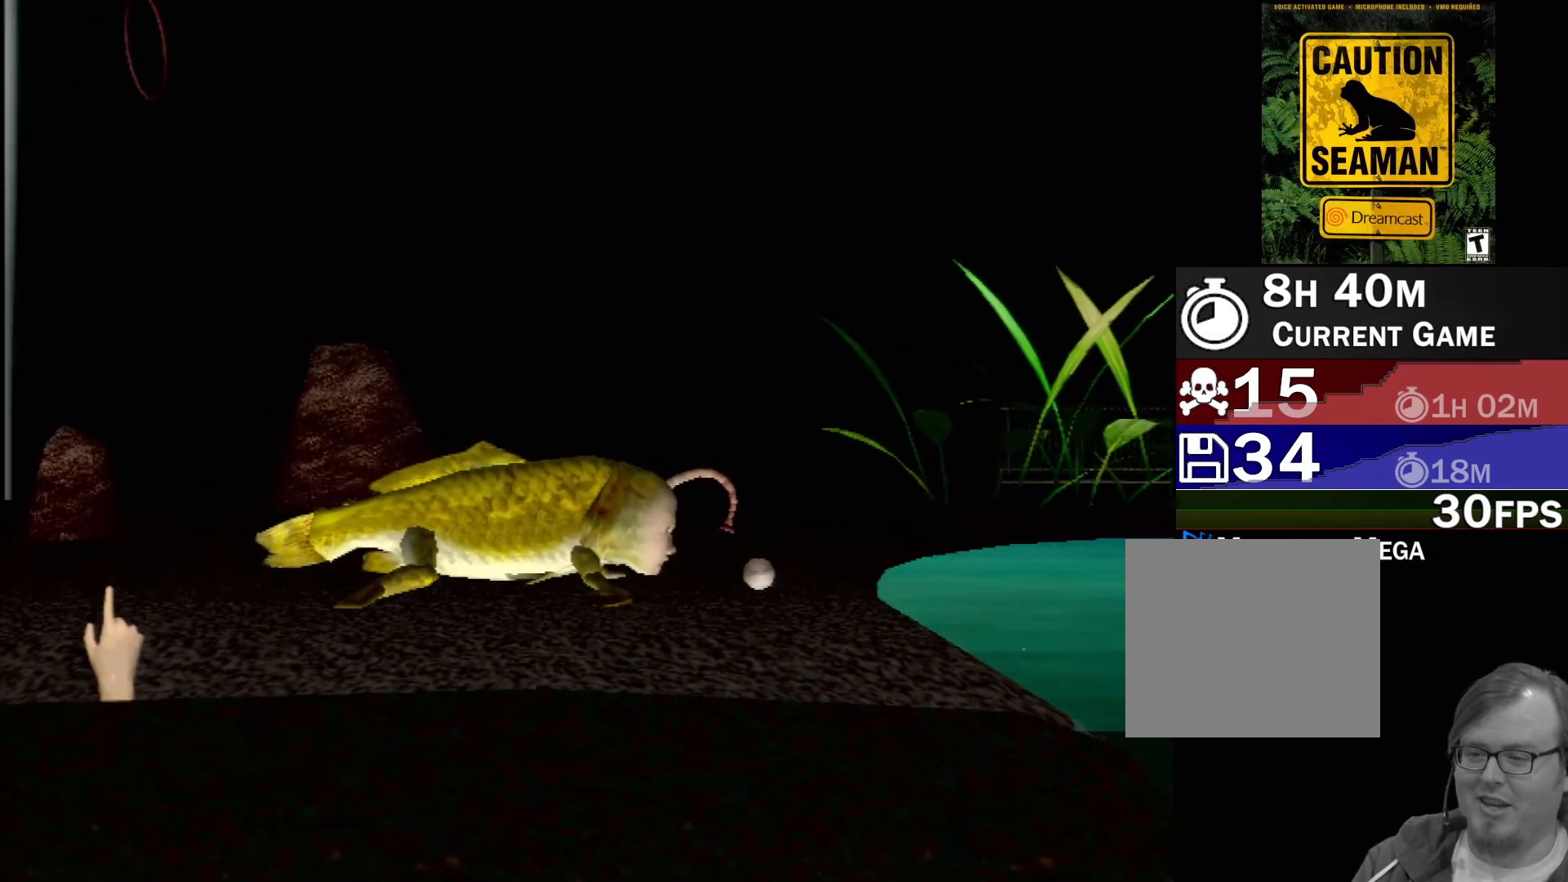
{"buttons": [], "left_stick": "right", "events": [[200, "left_stick", "center"], [433, "left_stick", "right"]]}
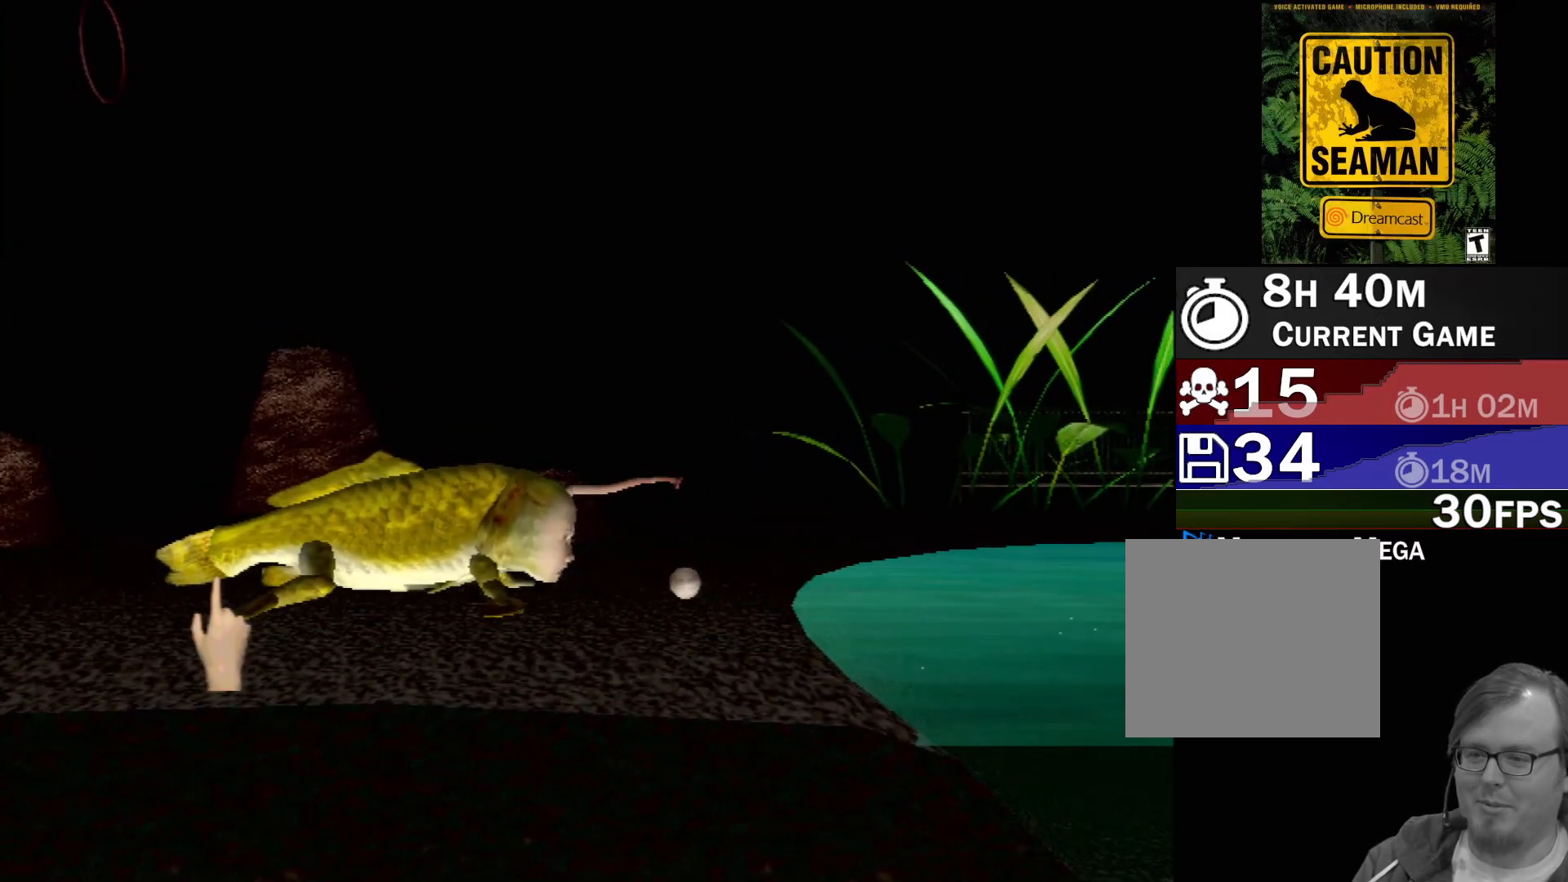
{"buttons": [], "left_stick": "right", "events": []}
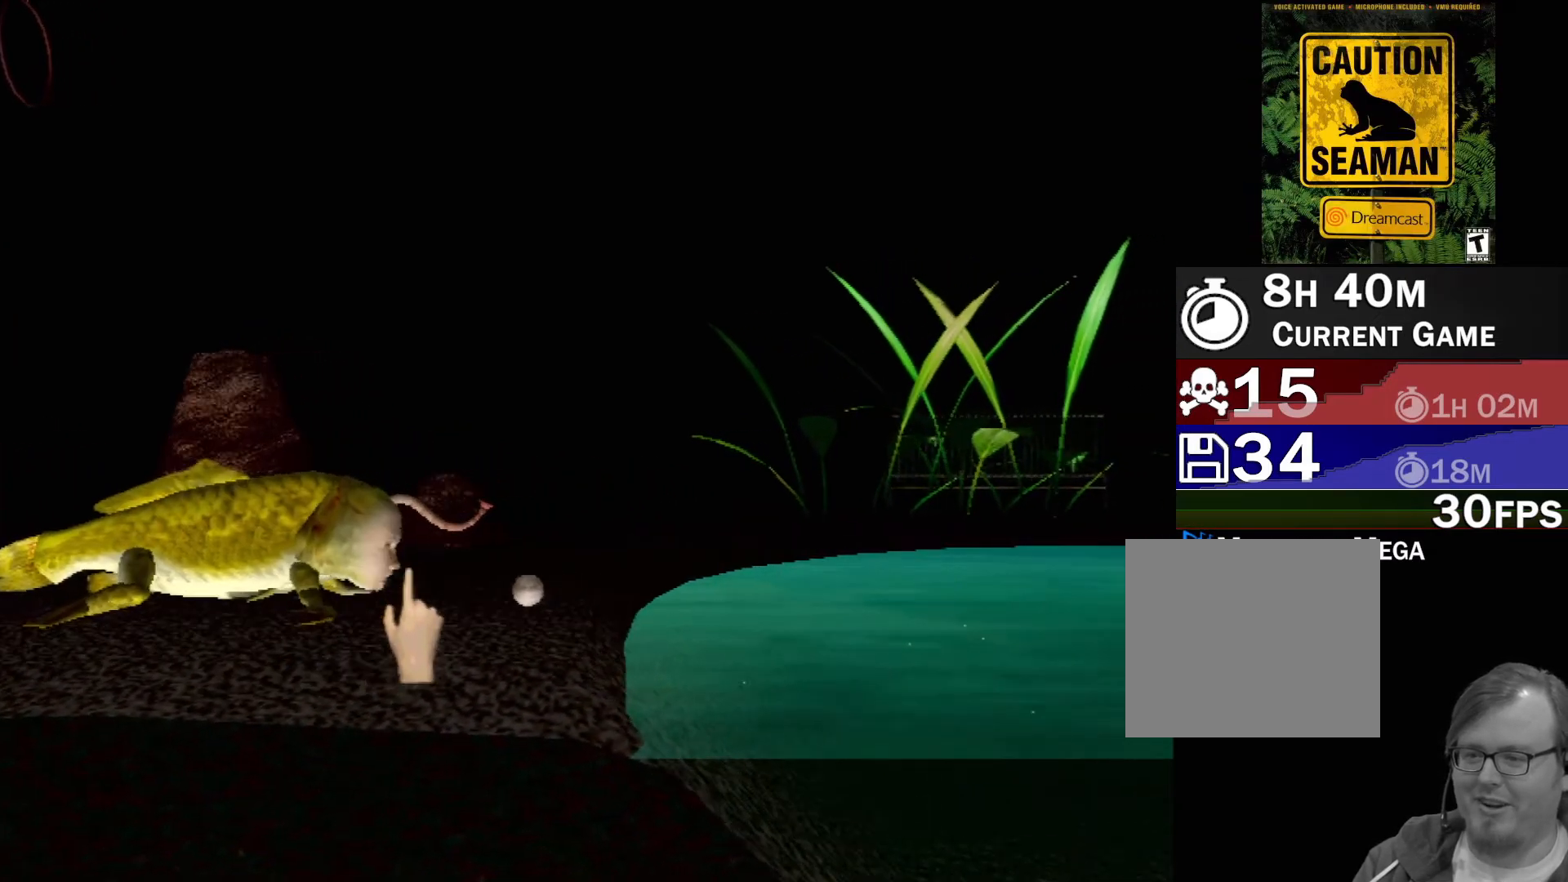
{"buttons": [], "left_stick": "center", "events": [[117, "left_stick", "center"], [367, "left_stick", "down-left"], [500, "left_stick", "center"]]}
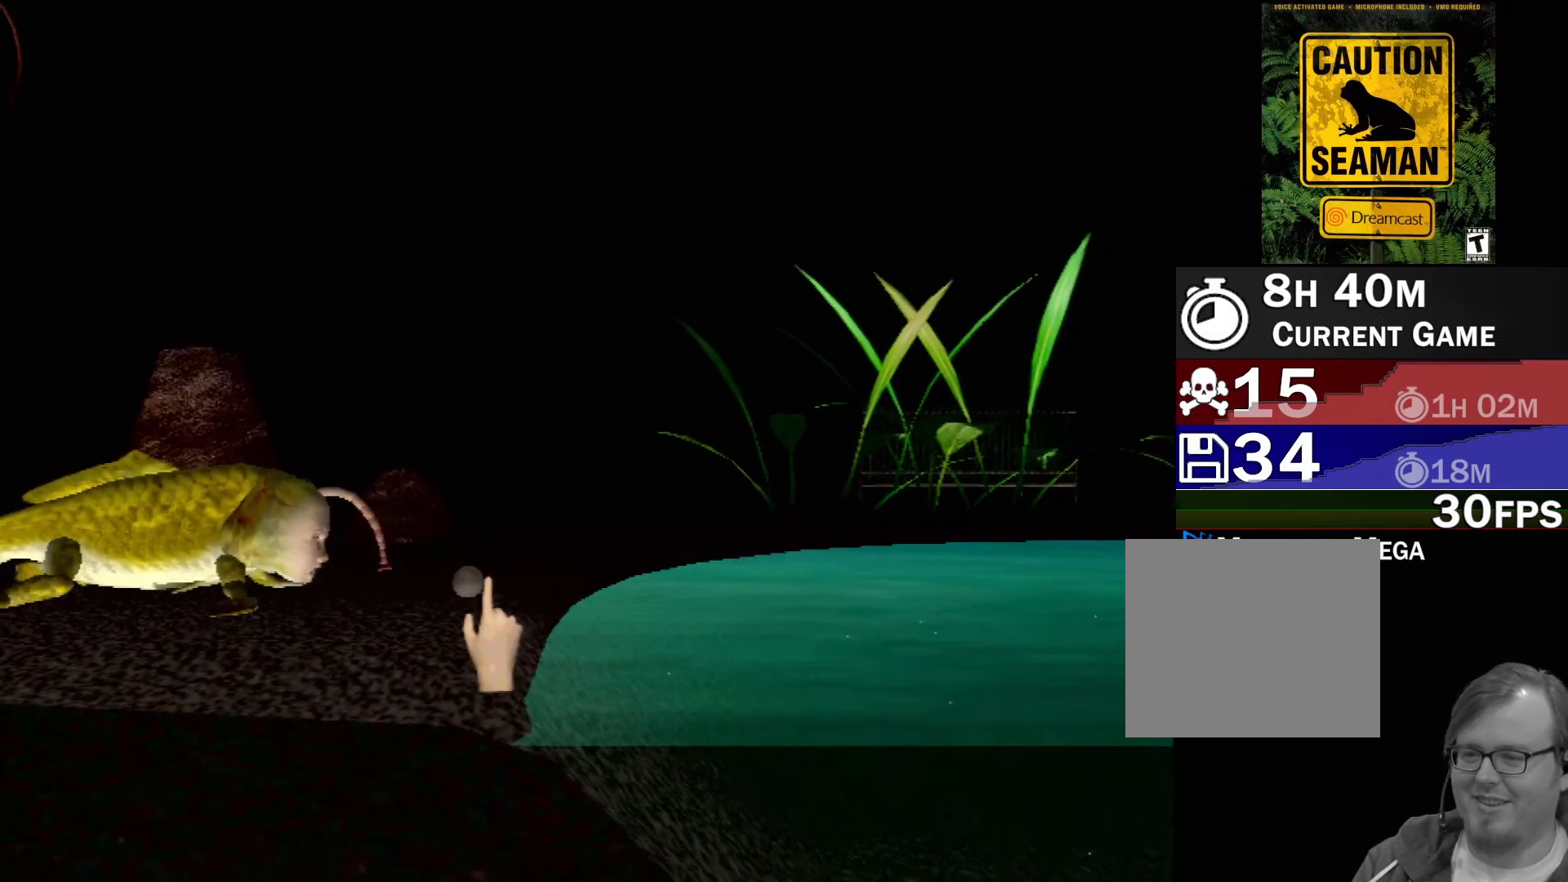
{"buttons": [], "left_stick": "center", "events": [[333, "left_stick", "up"], [450, "left_stick", "center"]]}
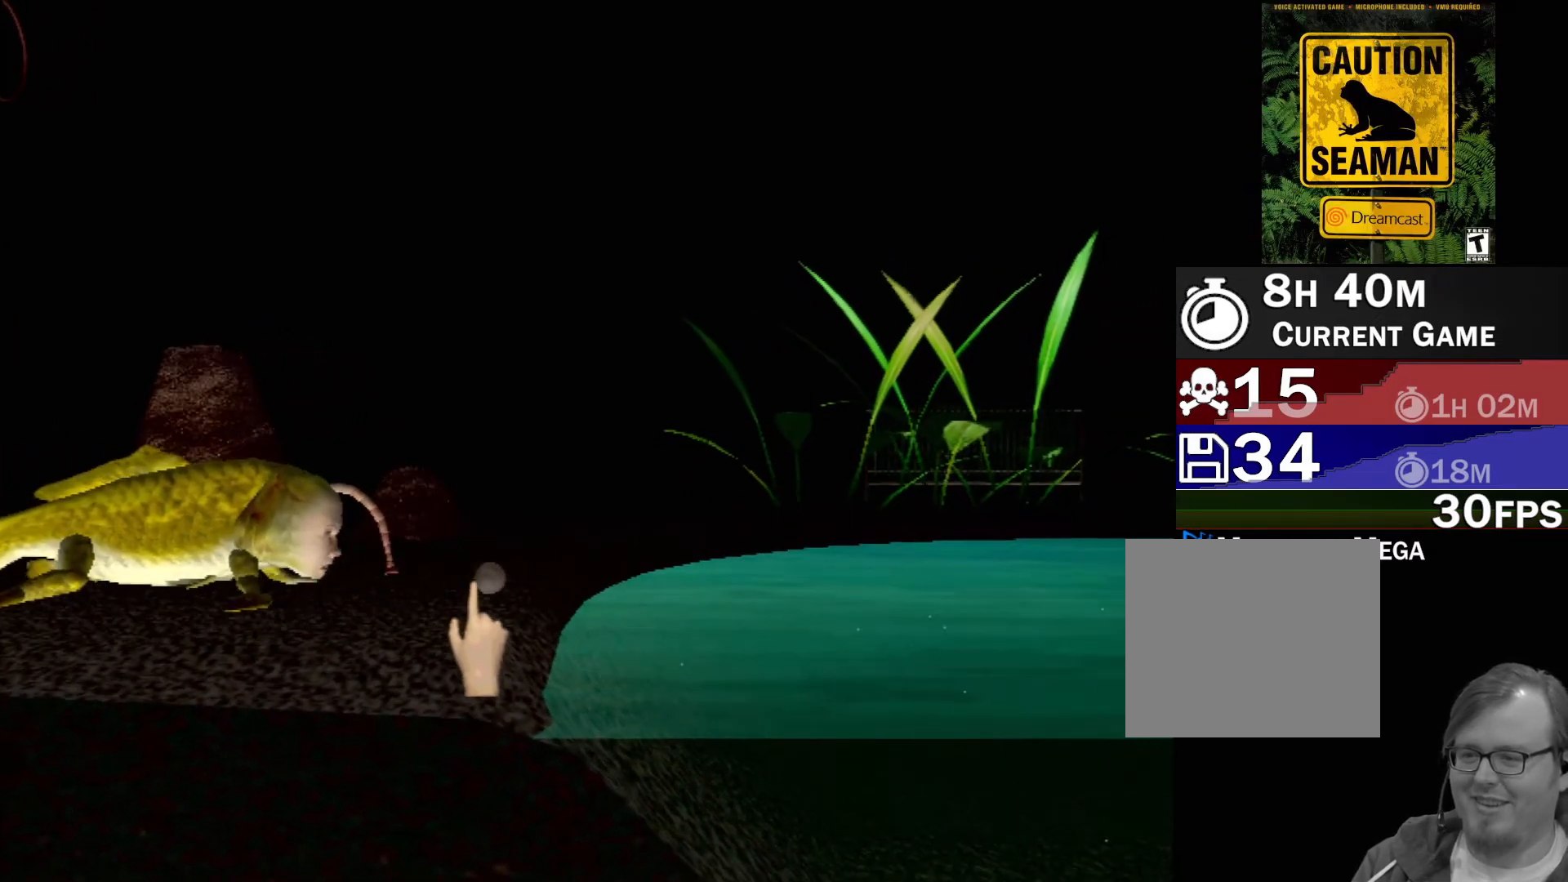
{"buttons": [], "left_stick": "center", "events": []}
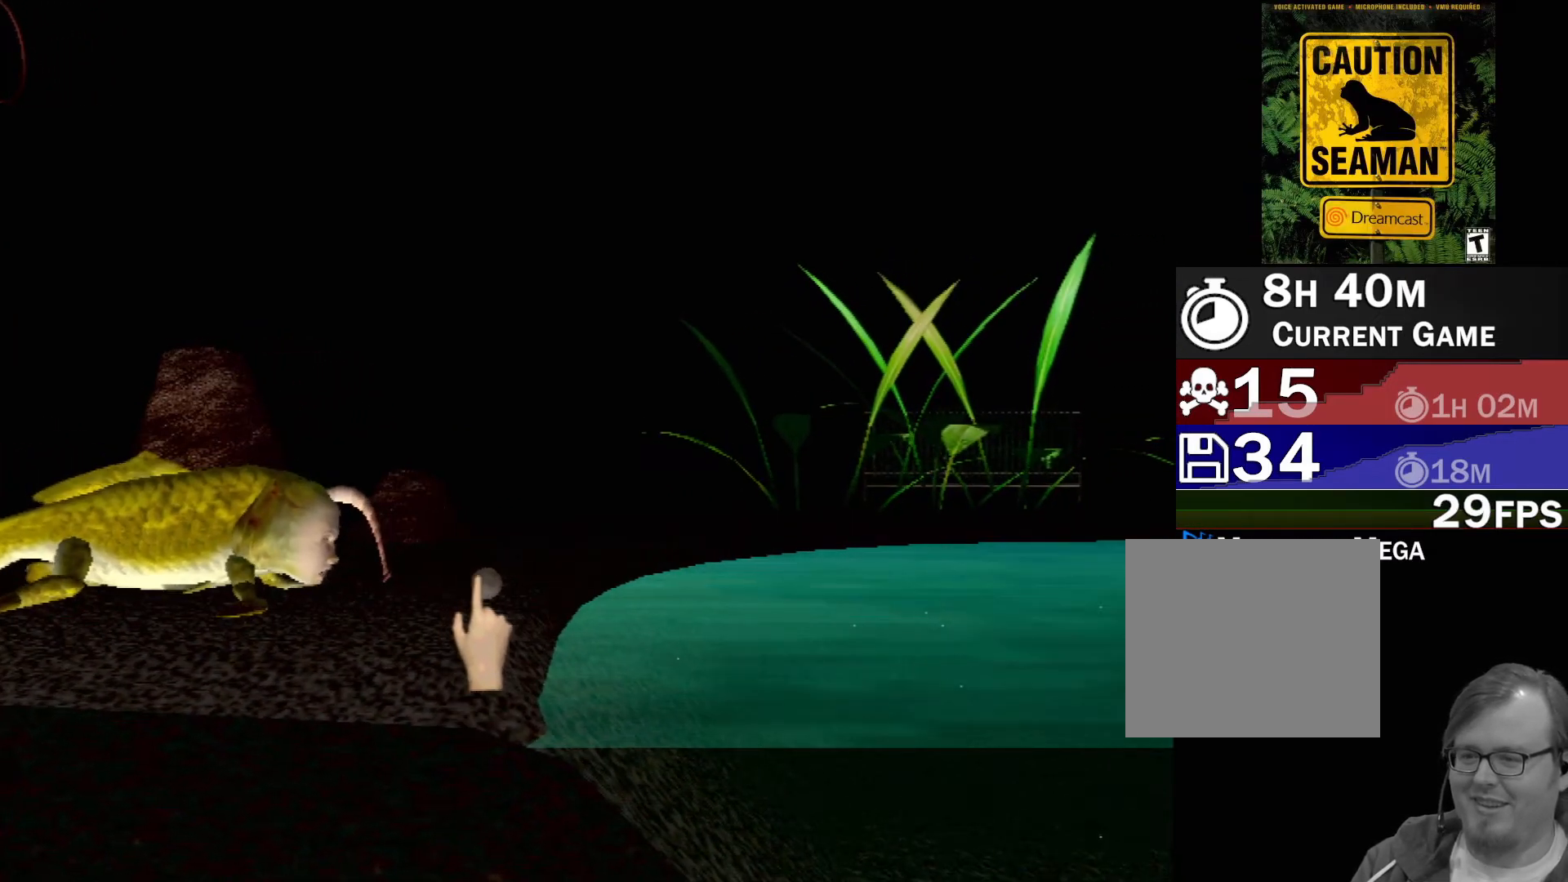
{"buttons": [], "left_stick": "center", "events": []}
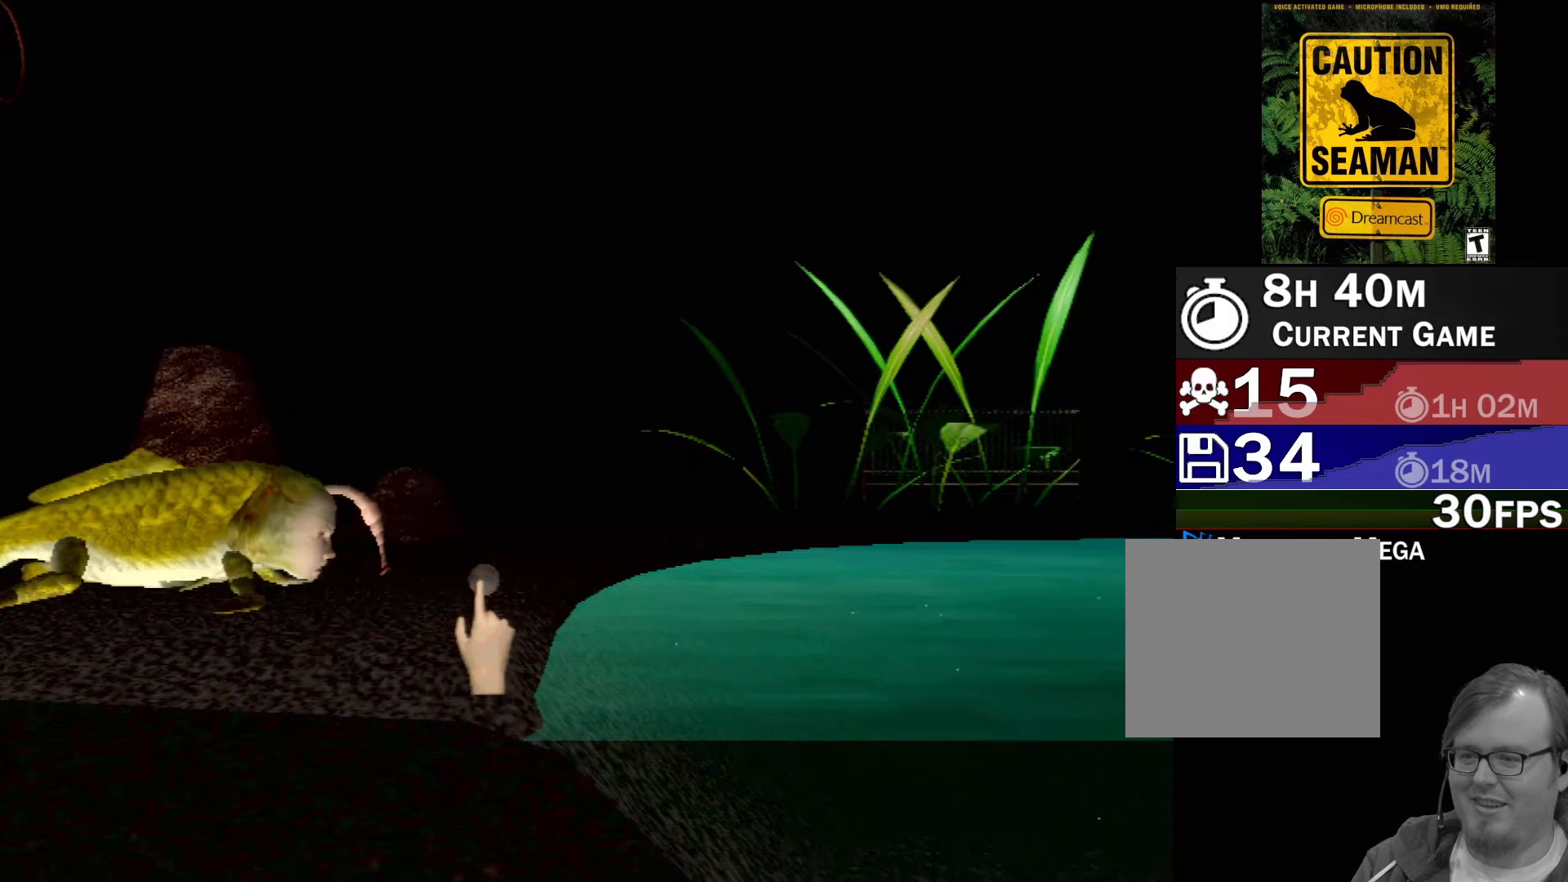
{"buttons": [], "left_stick": "center", "events": [[67, "Y", "down"], [167, "Y", "up"]]}
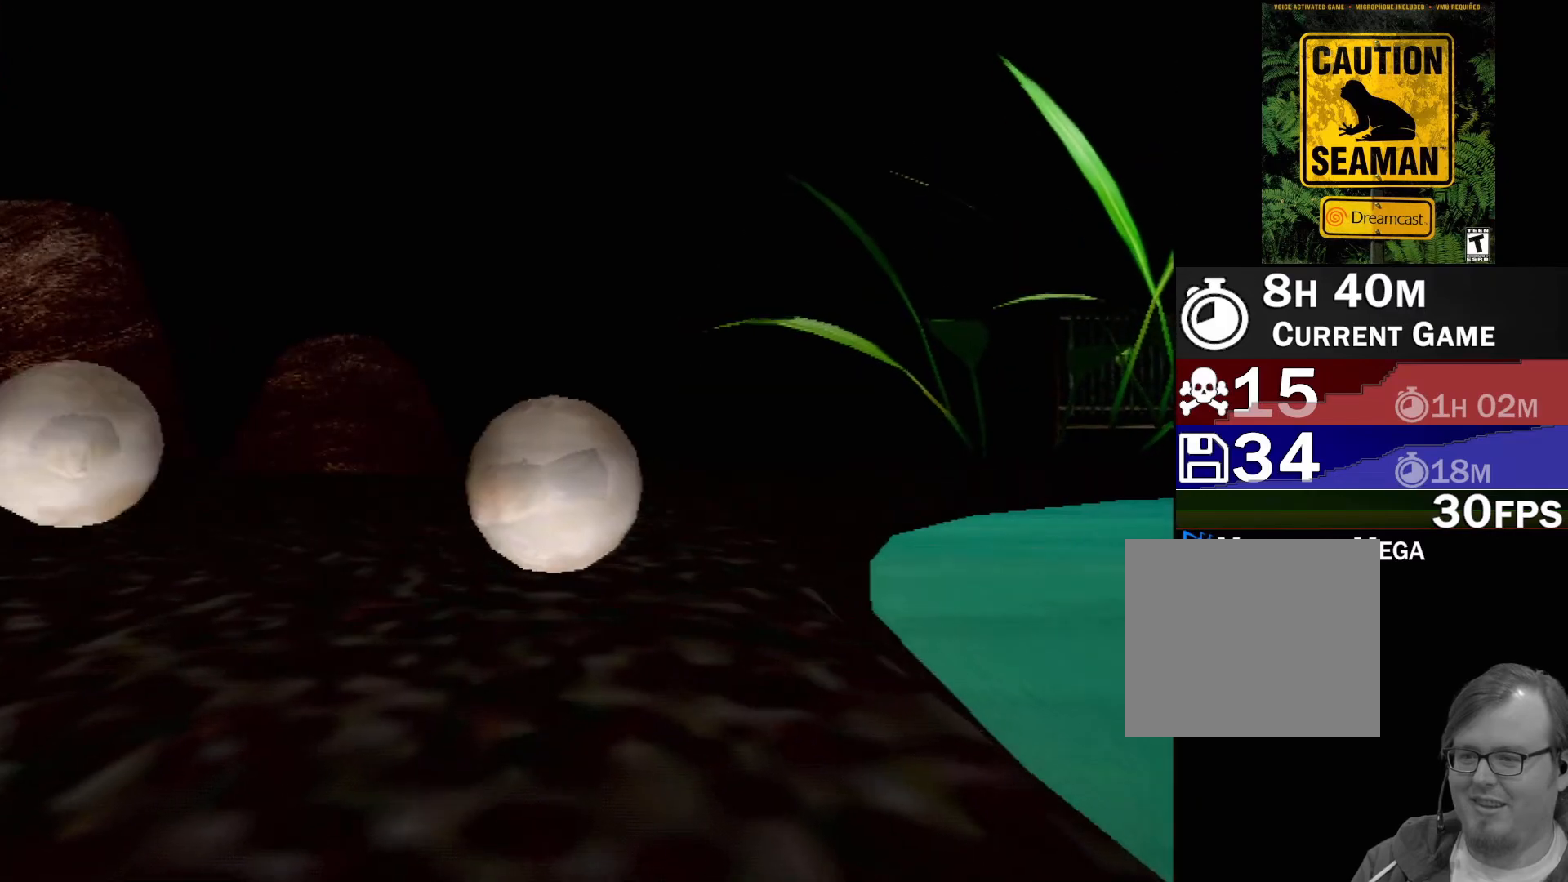
{"buttons": [], "left_stick": "center", "events": []}
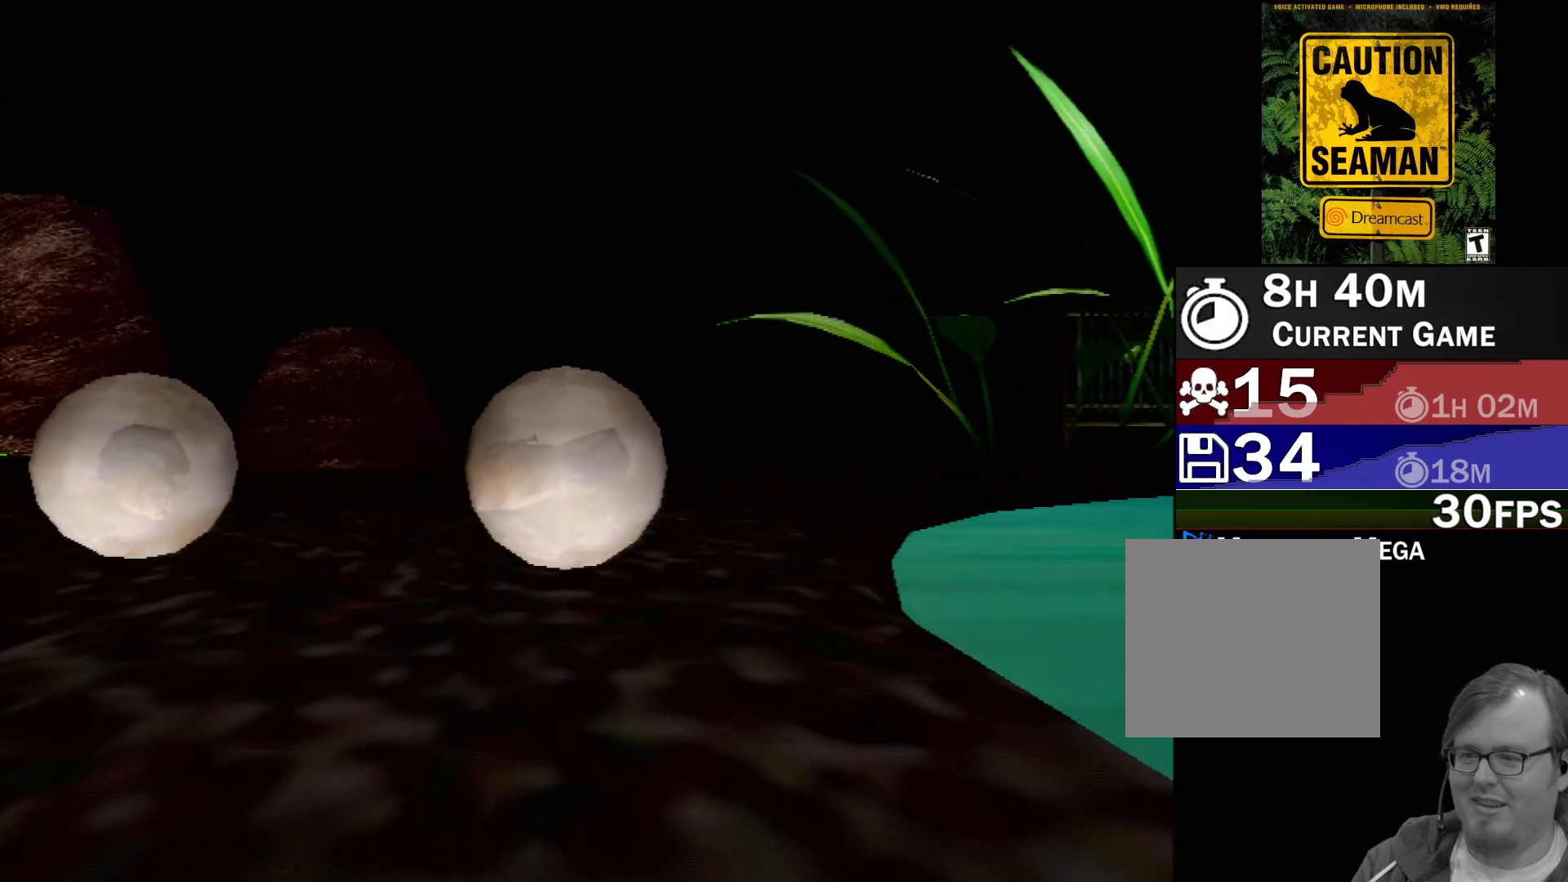
{"buttons": [], "left_stick": "center", "events": []}
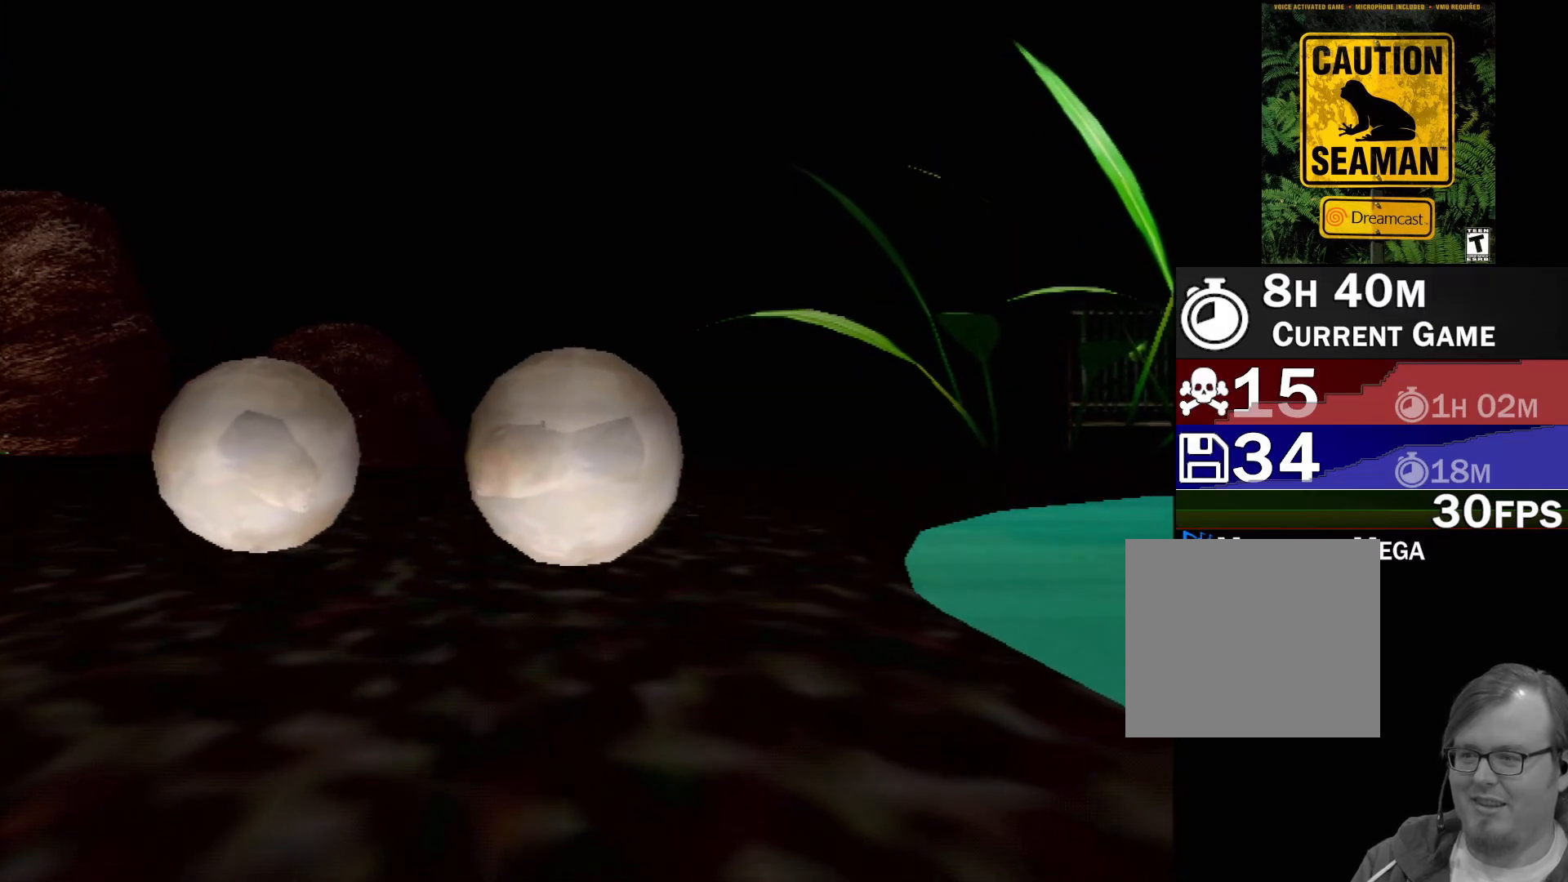
{"buttons": [], "left_stick": "center", "events": []}
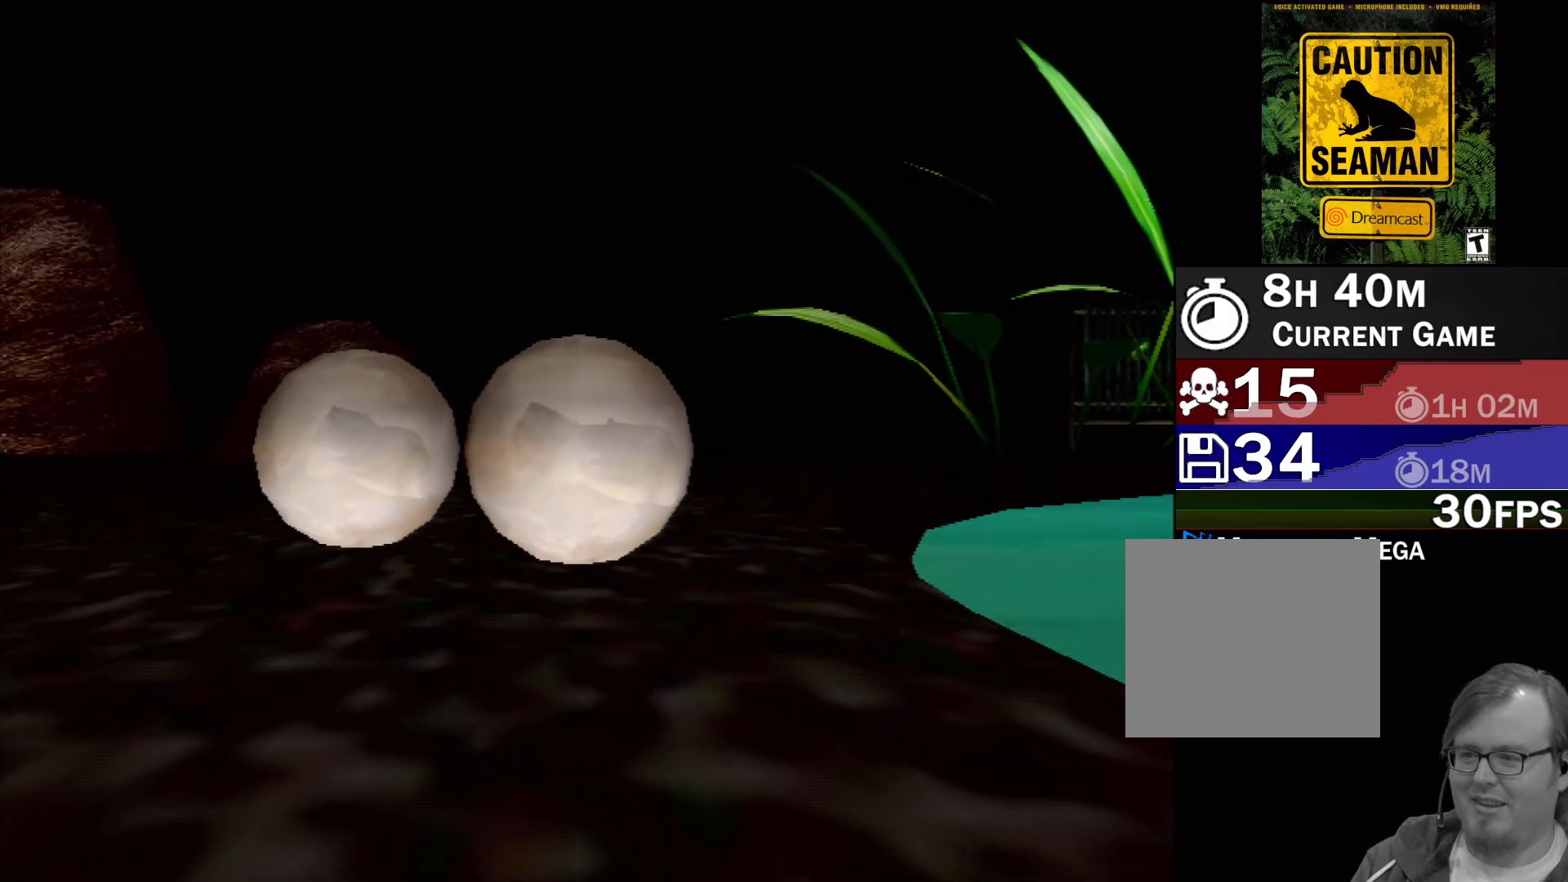
{"buttons": [], "left_stick": "center", "events": []}
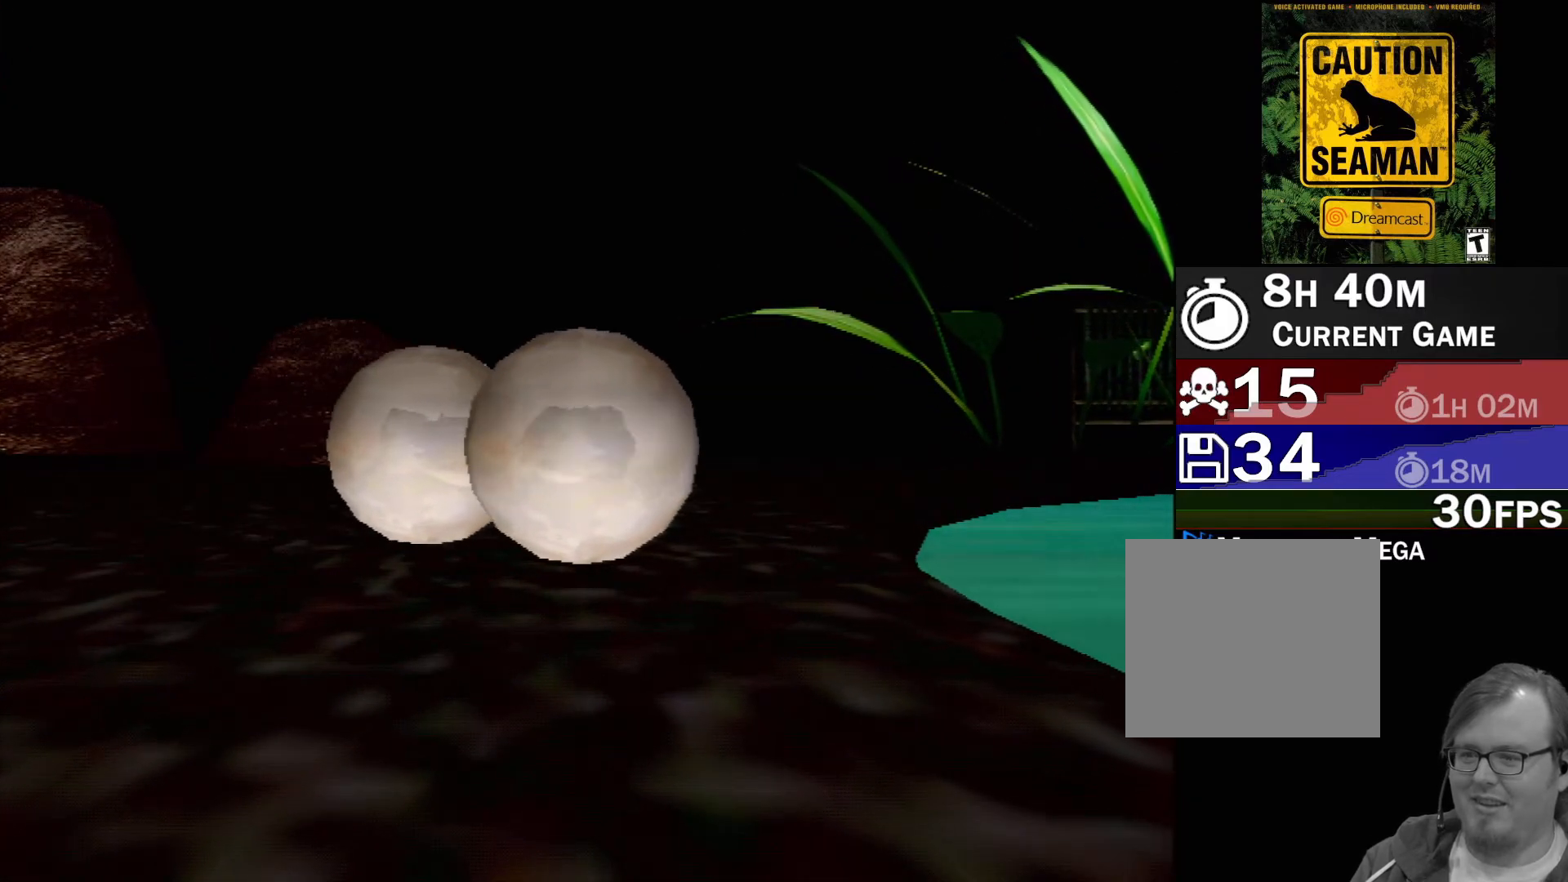
{"buttons": [], "left_stick": "center", "events": [[167, "Y", "down"], [350, "Y", "up"]]}
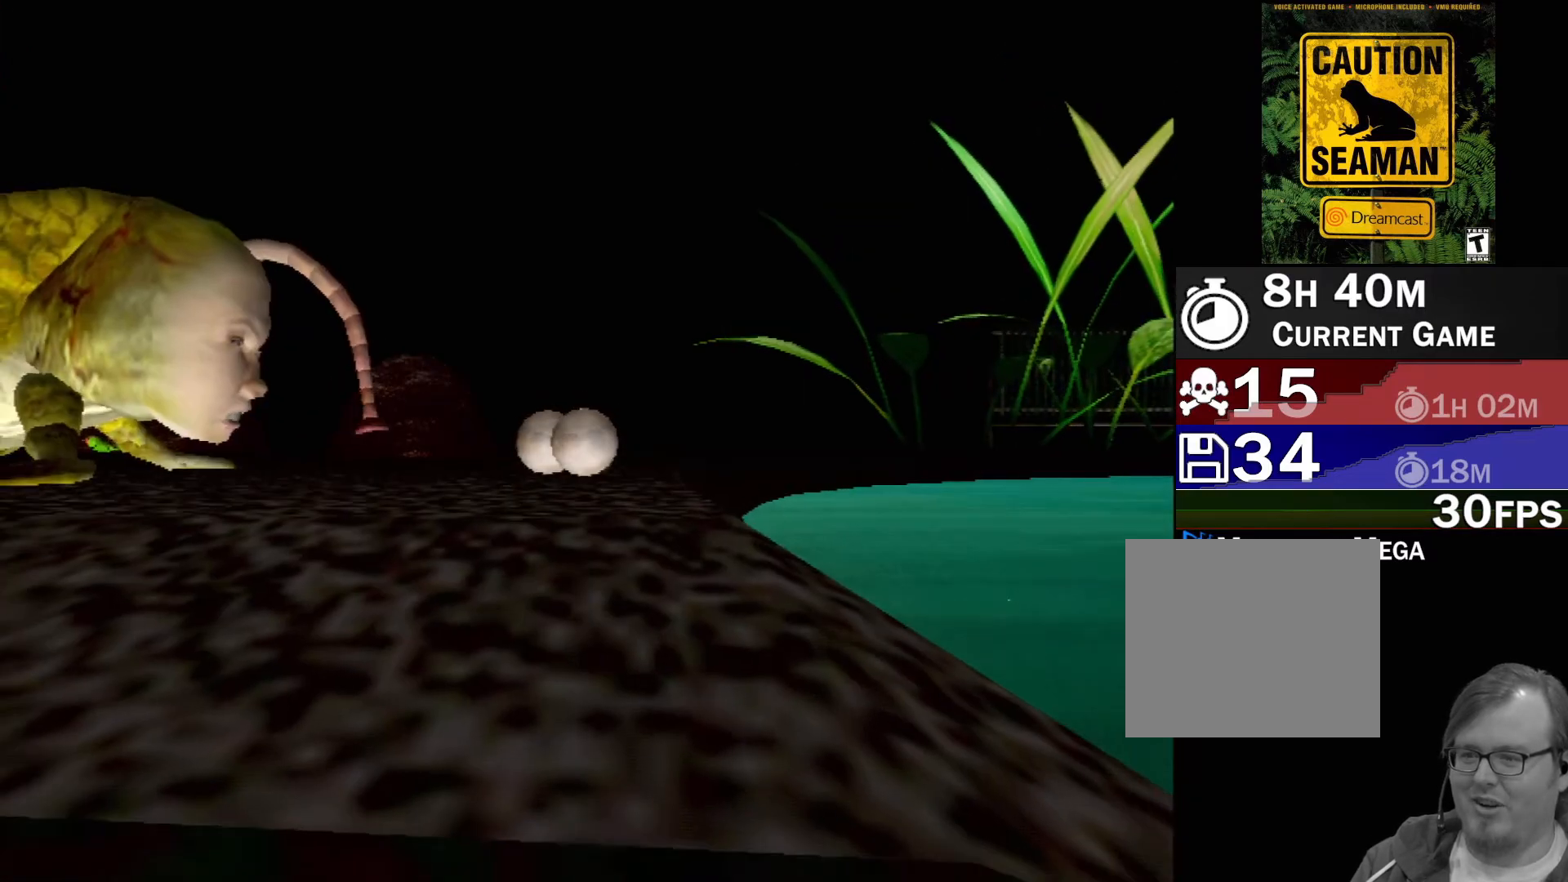
{"buttons": [], "left_stick": "left", "events": [[83, "left_stick", "left"]]}
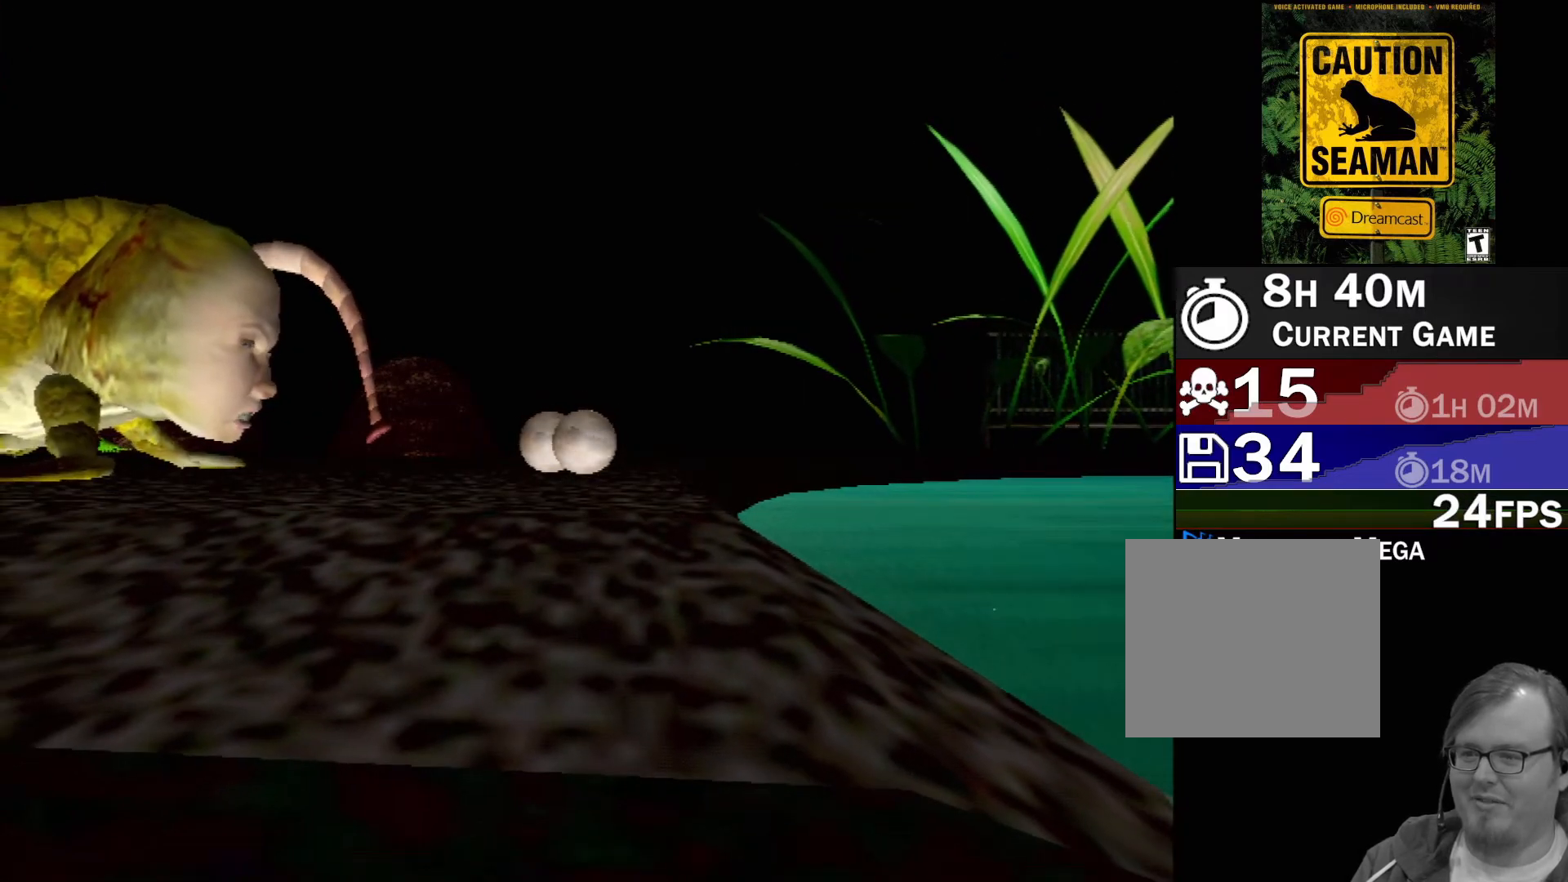
{"buttons": [], "left_stick": "up-left", "events": [[383, "left_stick", "up-left"]]}
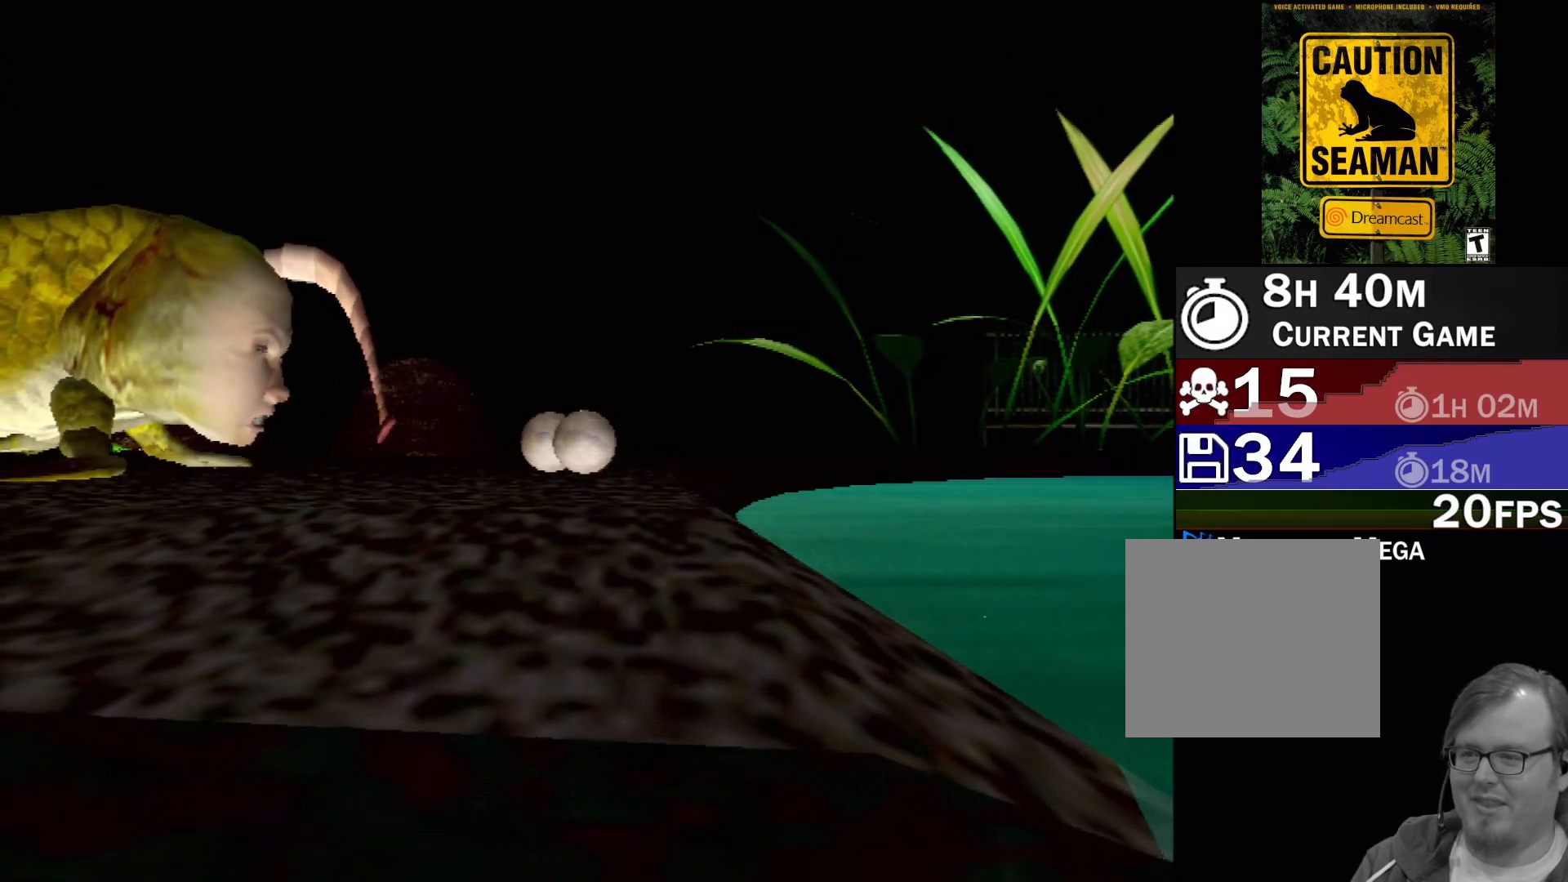
{"buttons": [], "left_stick": "up-left", "events": []}
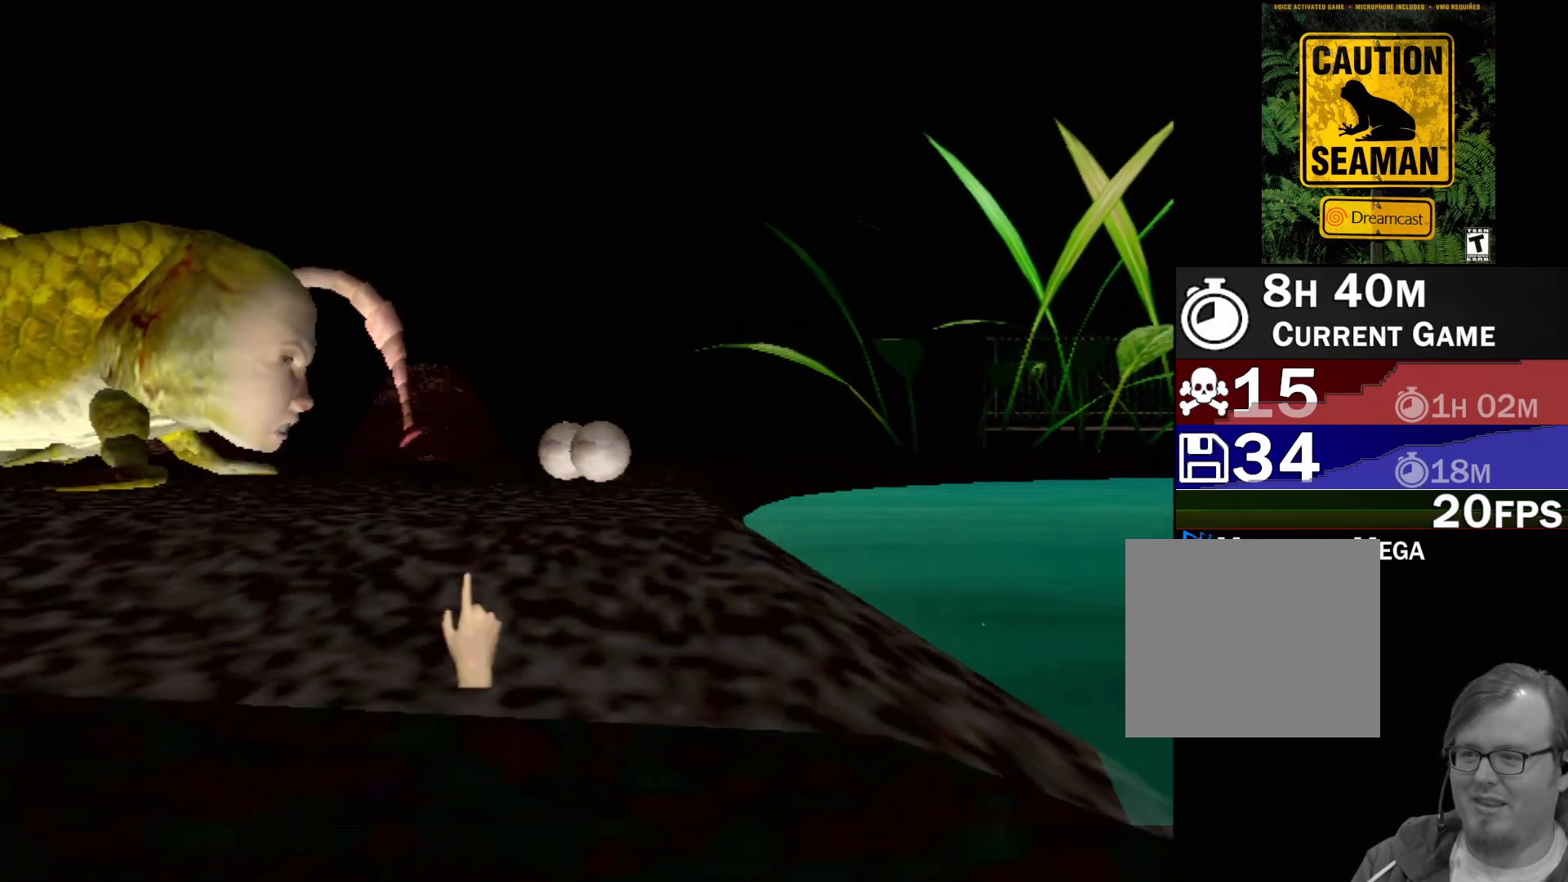
{"buttons": [], "left_stick": "center", "events": [[367, "left_stick", "center"]]}